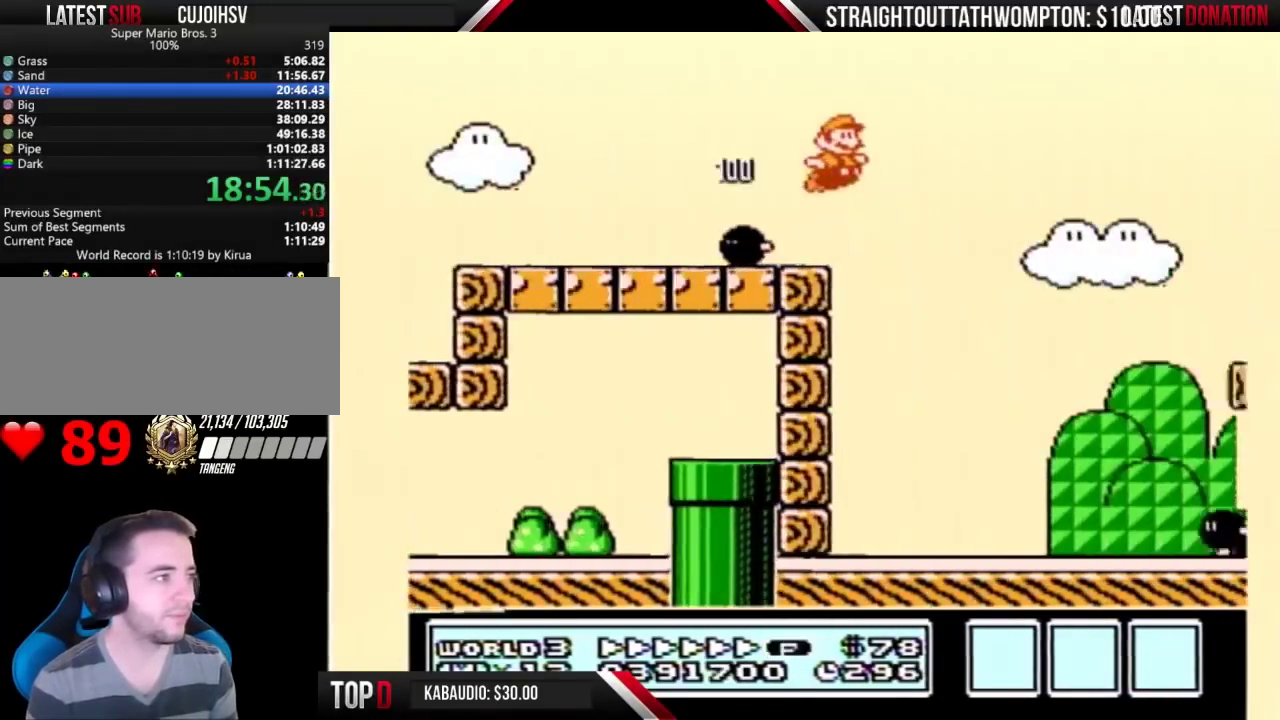
Gameplay with a controller (Nintendo layout); each line is a JSON object with the inputs held at the frame after it. "events" lists button and stick changes between this image and that frame as [ms after this image, input, new state], when the widget could be followed in between. Not read: L3 R3.
{"buttons": ["B", "DPAD_RIGHT"], "events": []}
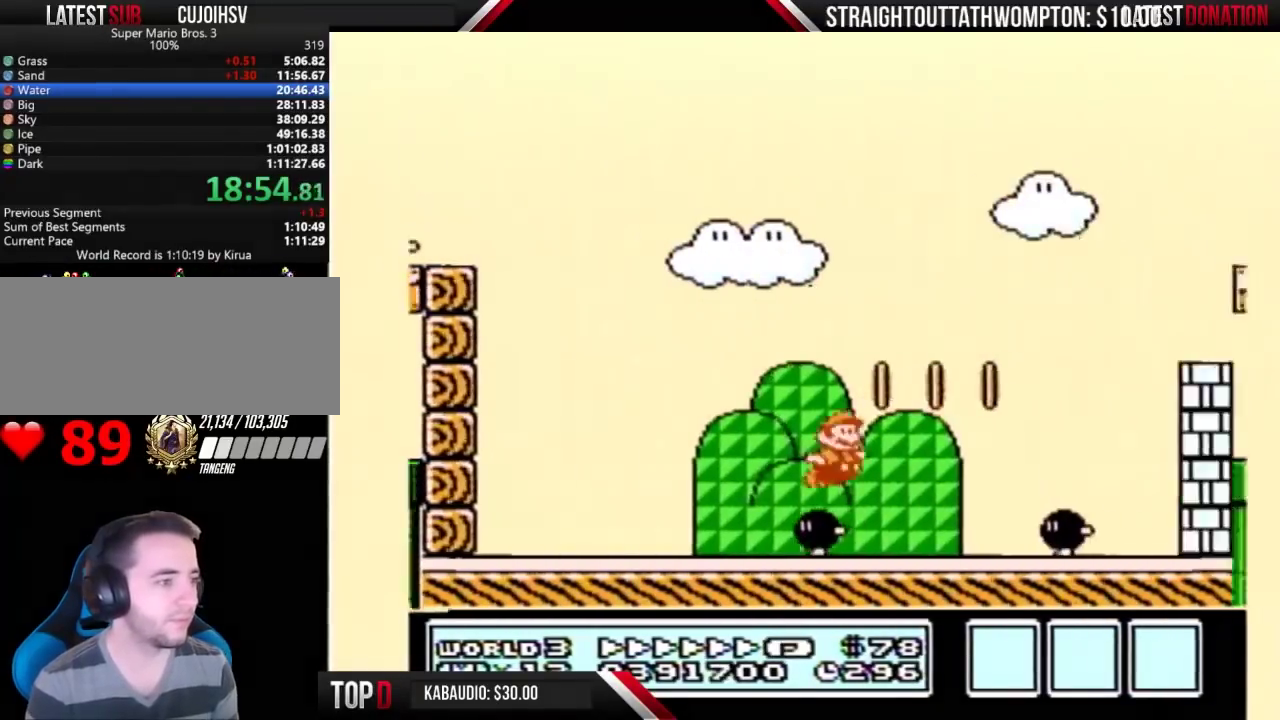
{"buttons": ["A", "B", "DPAD_RIGHT"], "events": [[167, "A", "down"]]}
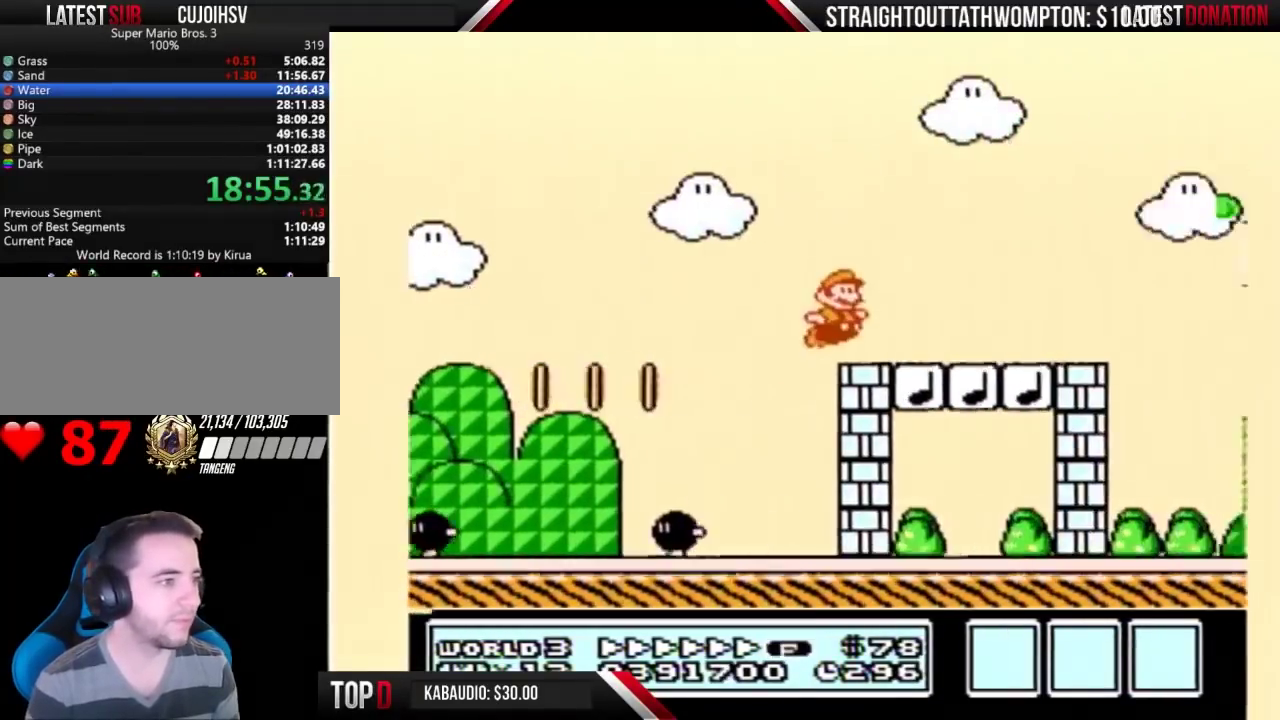
{"buttons": ["A", "B", "DPAD_RIGHT"], "events": [[67, "A", "up"], [433, "A", "down"]]}
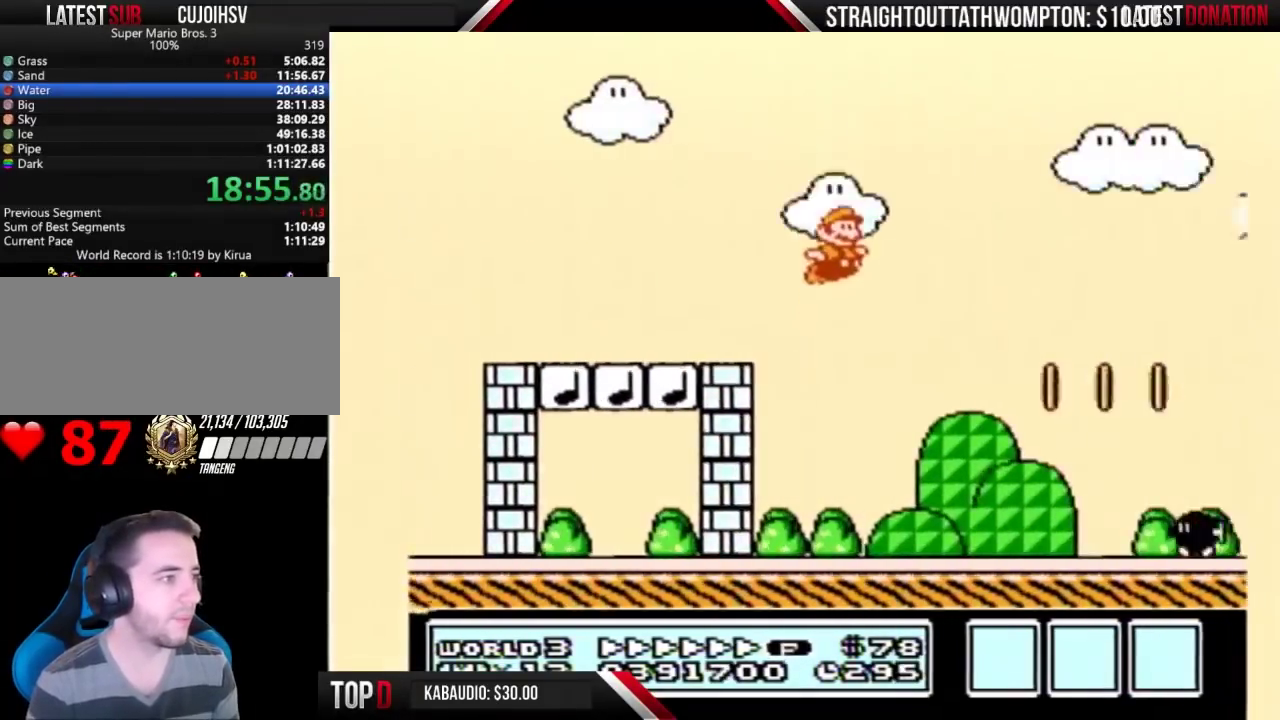
{"buttons": ["A", "B", "DPAD_RIGHT"], "events": []}
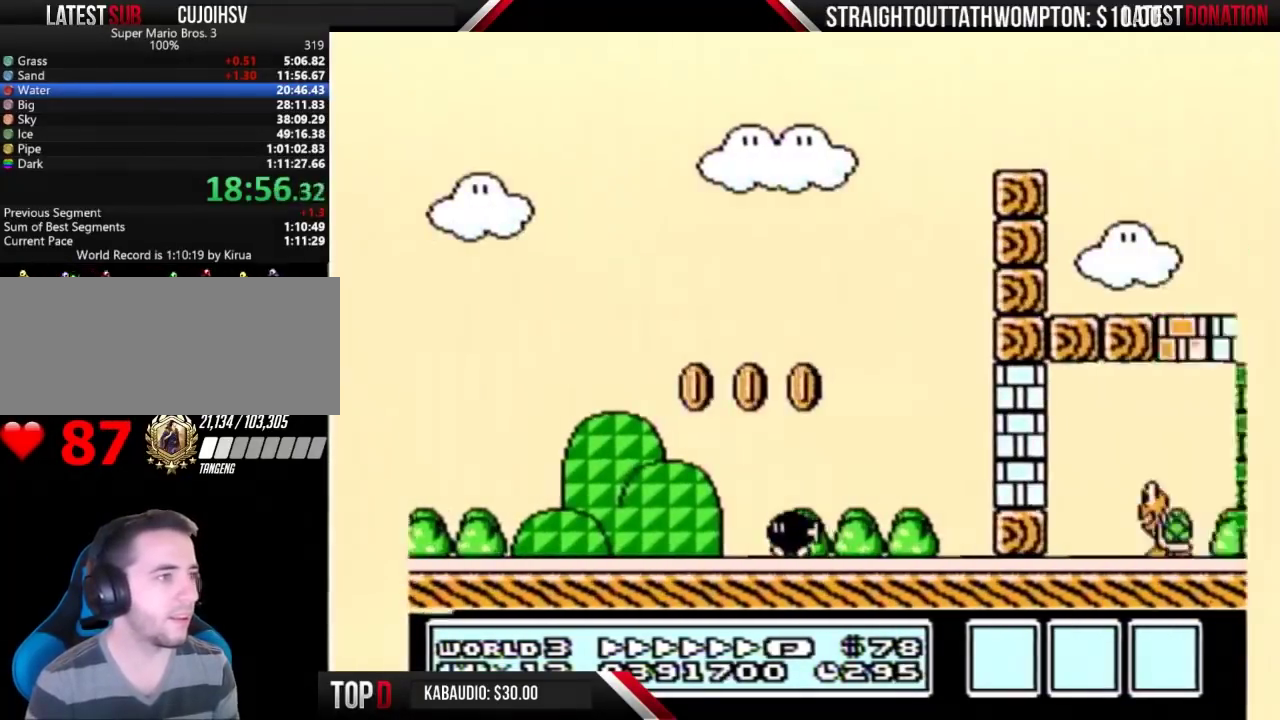
{"buttons": ["B", "DPAD_RIGHT"], "events": [[267, "A", "up"]]}
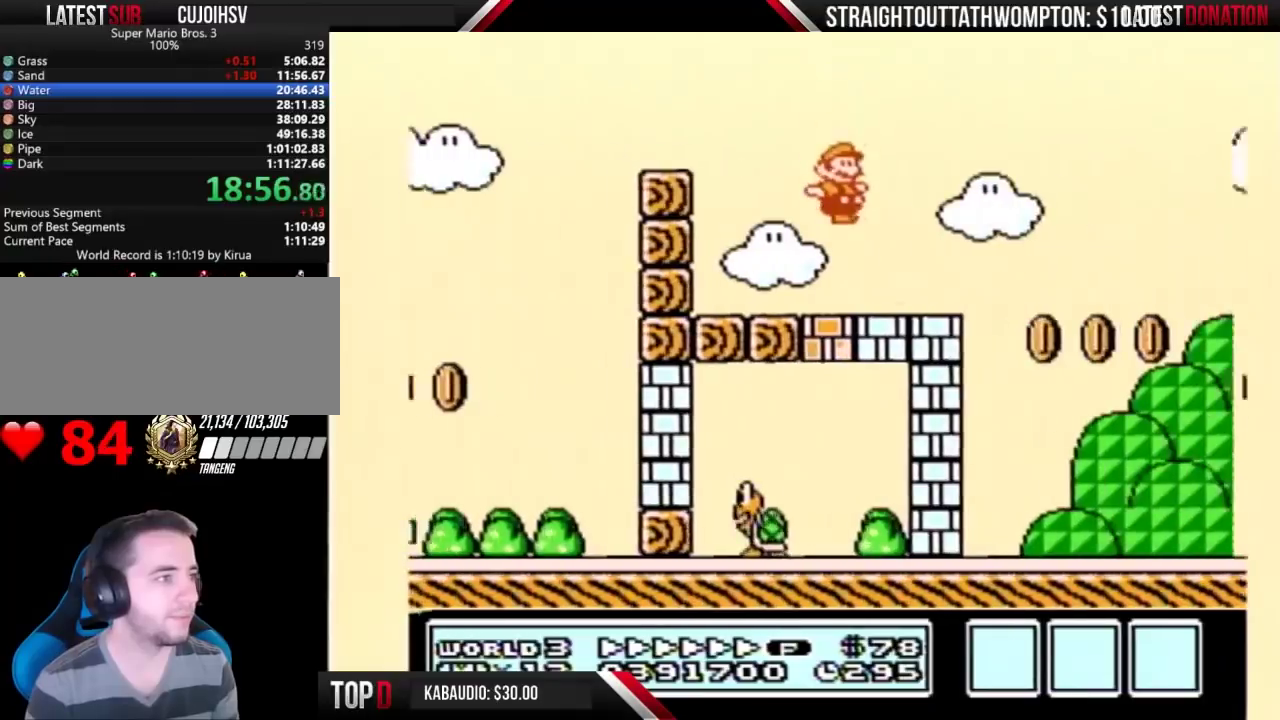
{"buttons": ["A", "B", "DPAD_RIGHT"], "events": [[200, "A", "down"]]}
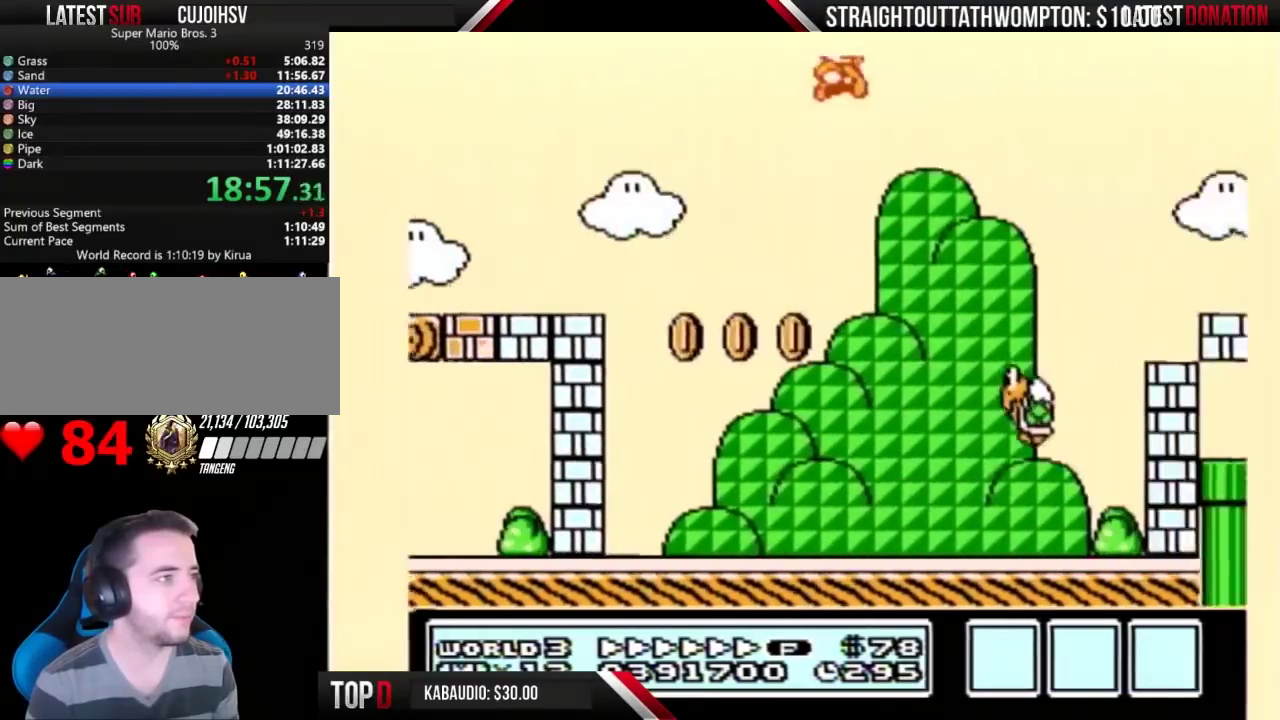
{"buttons": ["B", "DPAD_LEFT"], "events": [[167, "B", "up"], [267, "B", "down"], [433, "A", "up"], [467, "DPAD_LEFT", "down"], [467, "DPAD_RIGHT", "up"]]}
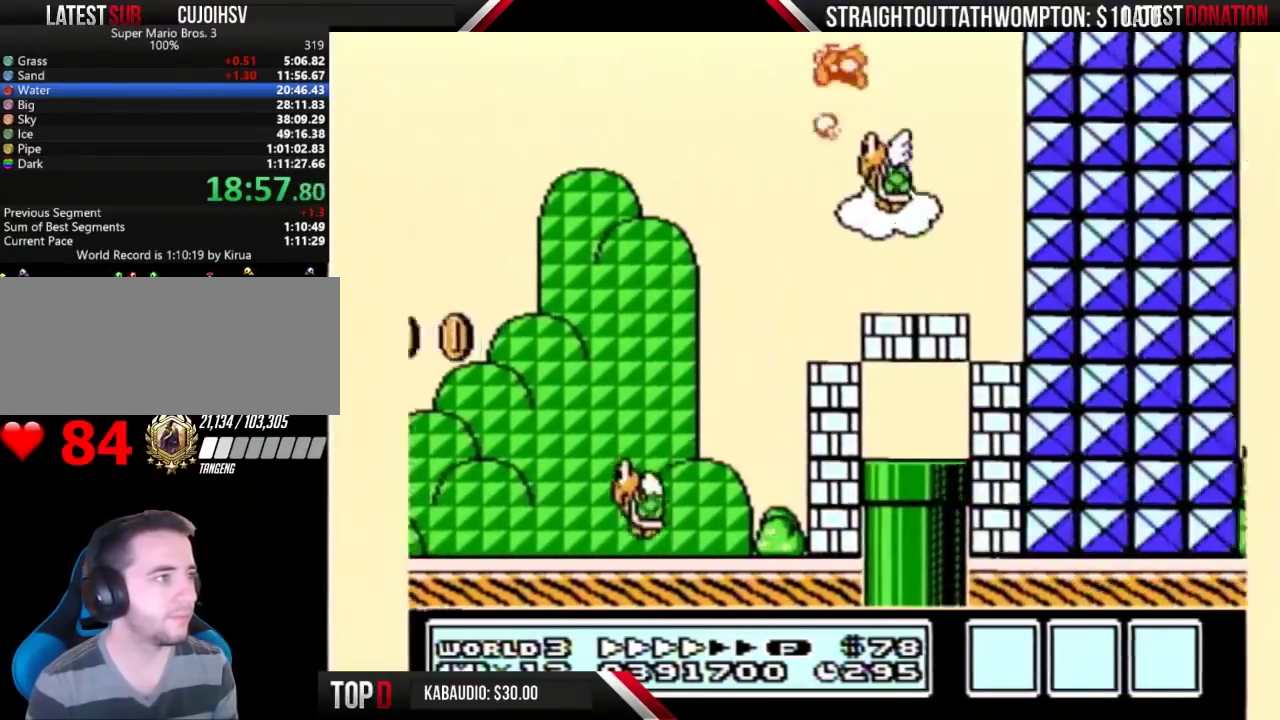
{"buttons": ["B", "DPAD_LEFT"], "events": [[333, "B", "up"], [400, "DPAD_LEFT", "up"], [433, "B", "down"], [467, "DPAD_LEFT", "down"]]}
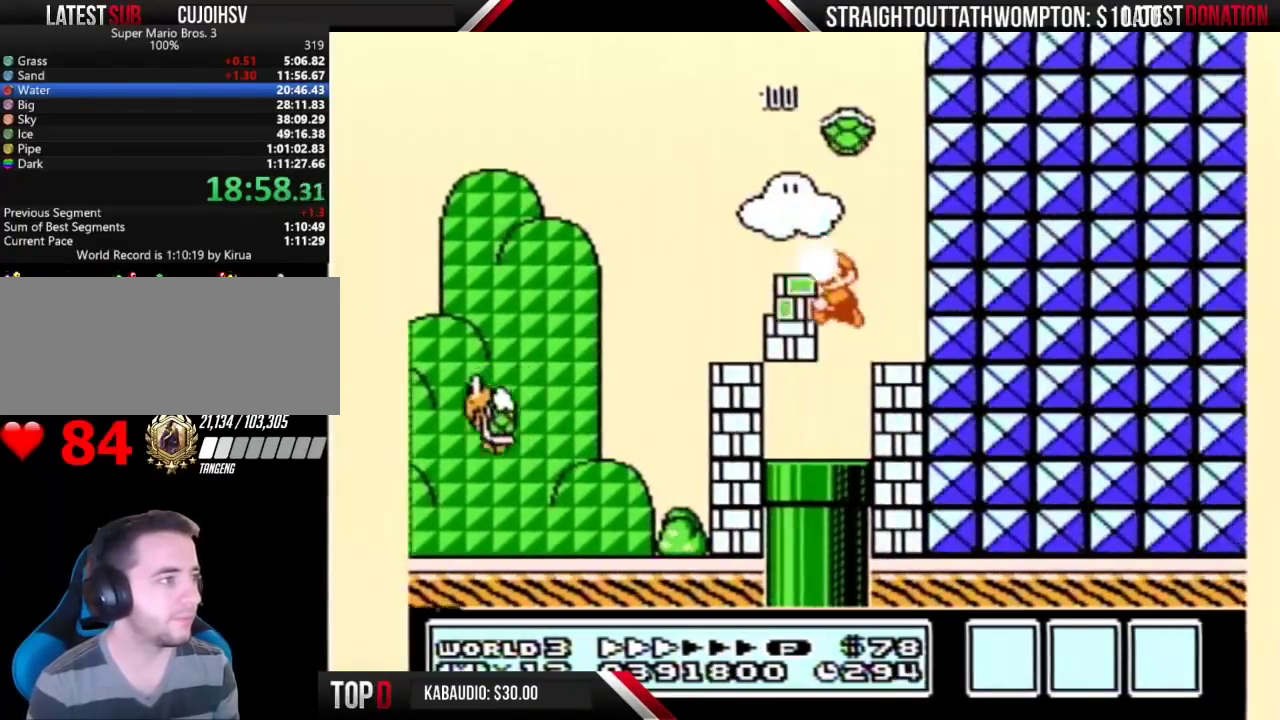
{"buttons": ["B"], "events": [[167, "DPAD_DOWN", "down"], [433, "DPAD_LEFT", "up"], [500, "DPAD_DOWN", "up"]]}
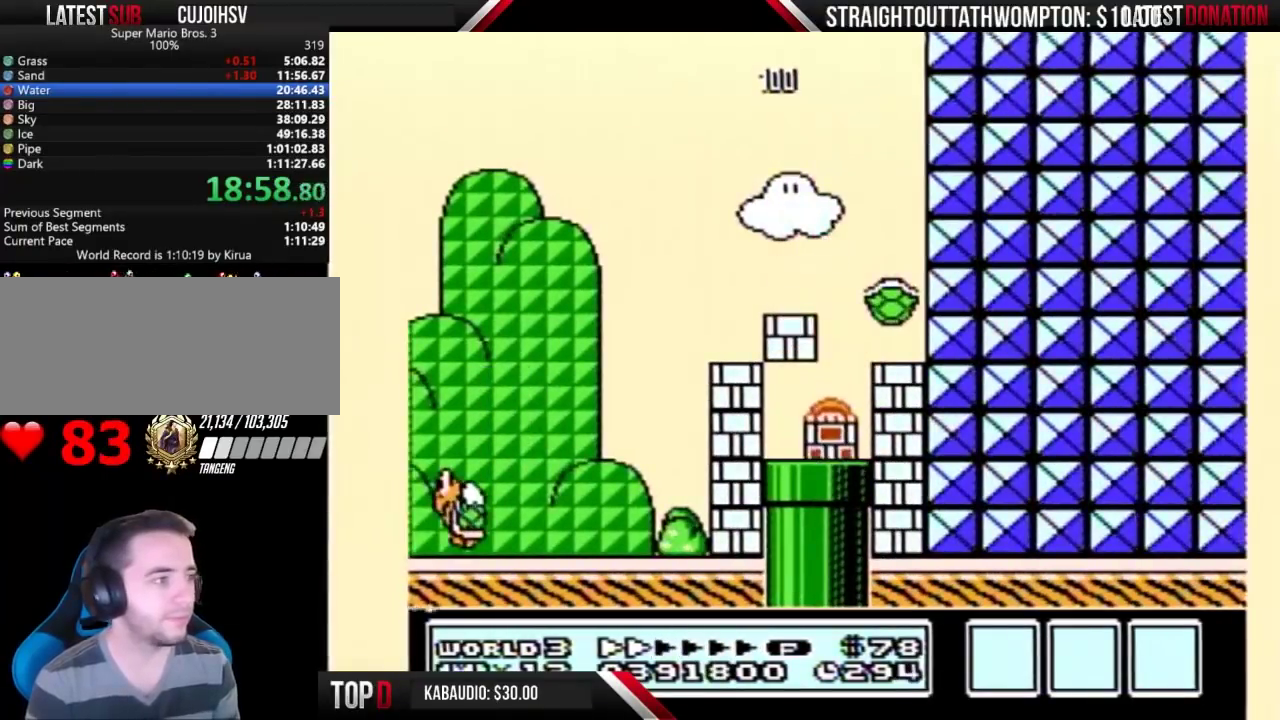
{"buttons": ["B"], "events": []}
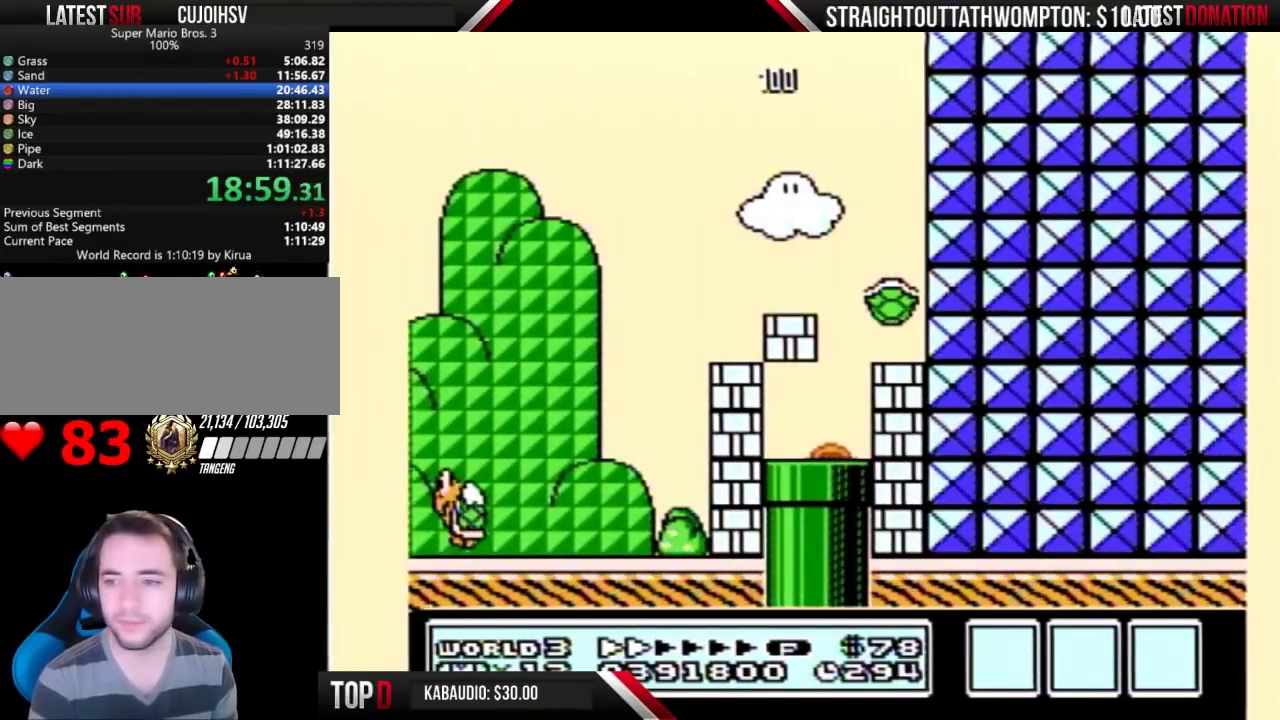
{"buttons": ["B", "DPAD_RIGHT"], "events": [[467, "DPAD_RIGHT", "down"]]}
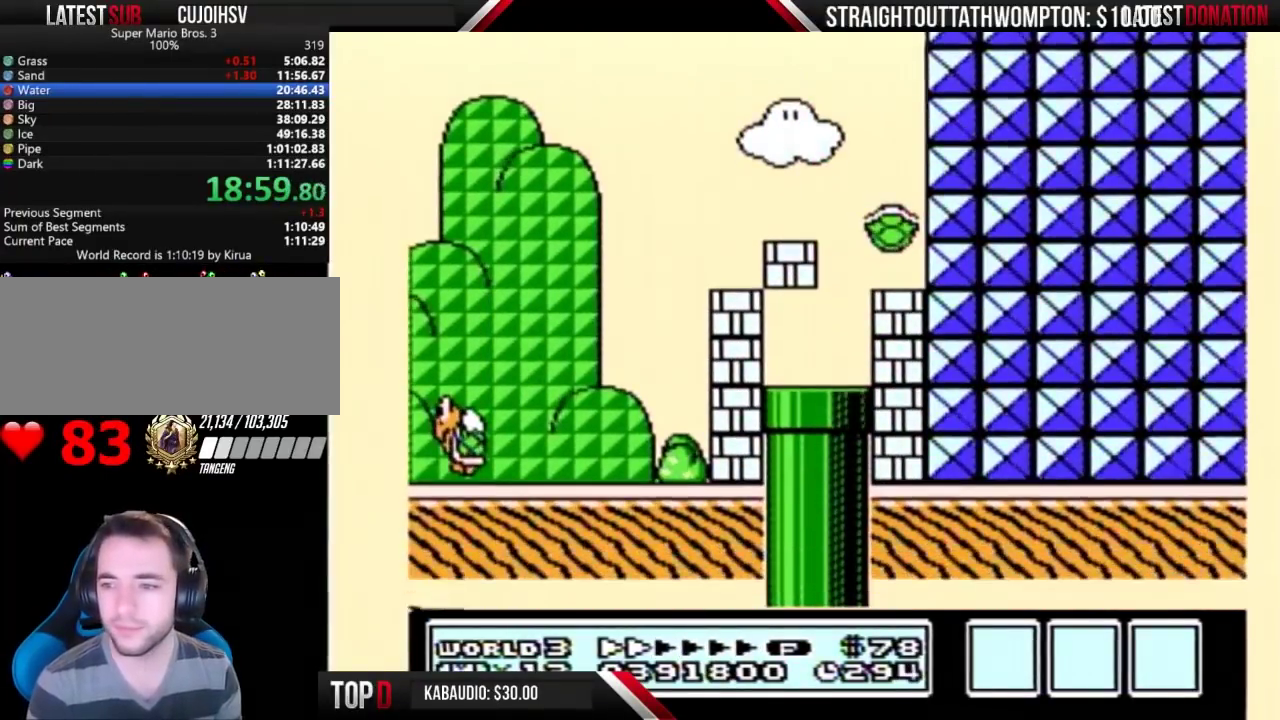
{"buttons": ["B", "DPAD_RIGHT"], "events": []}
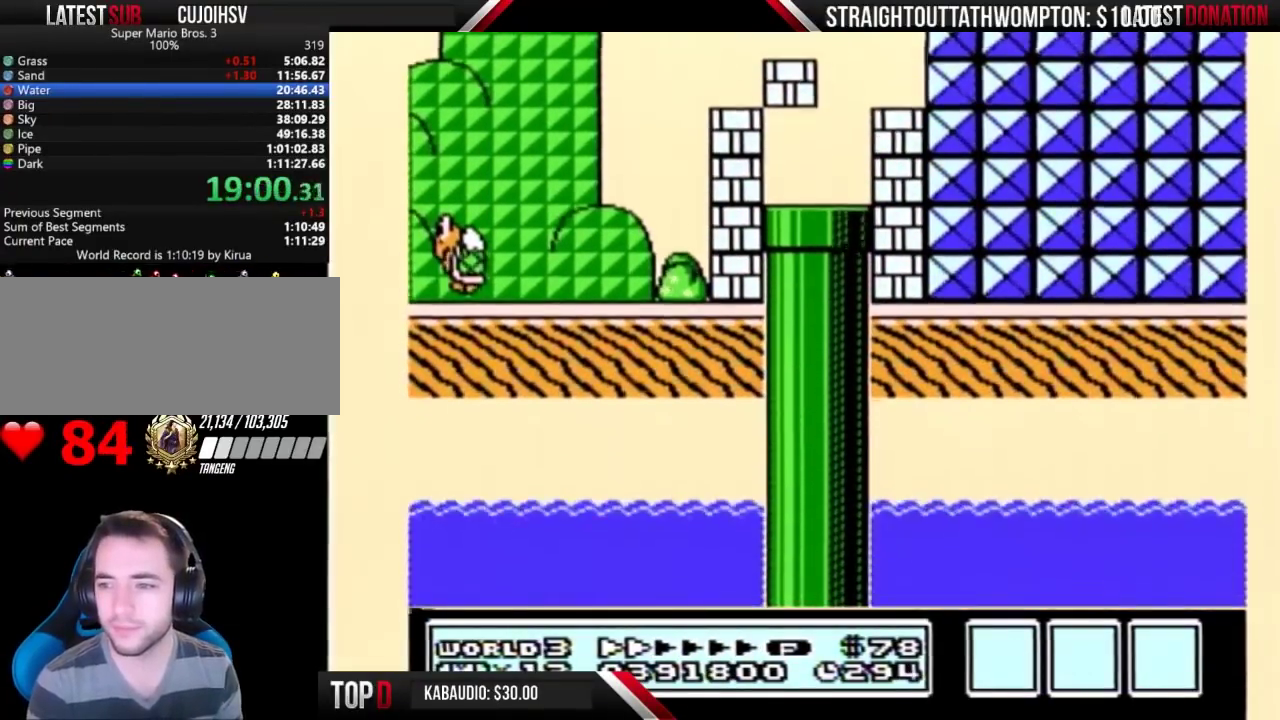
{"buttons": ["B", "DPAD_RIGHT"], "events": []}
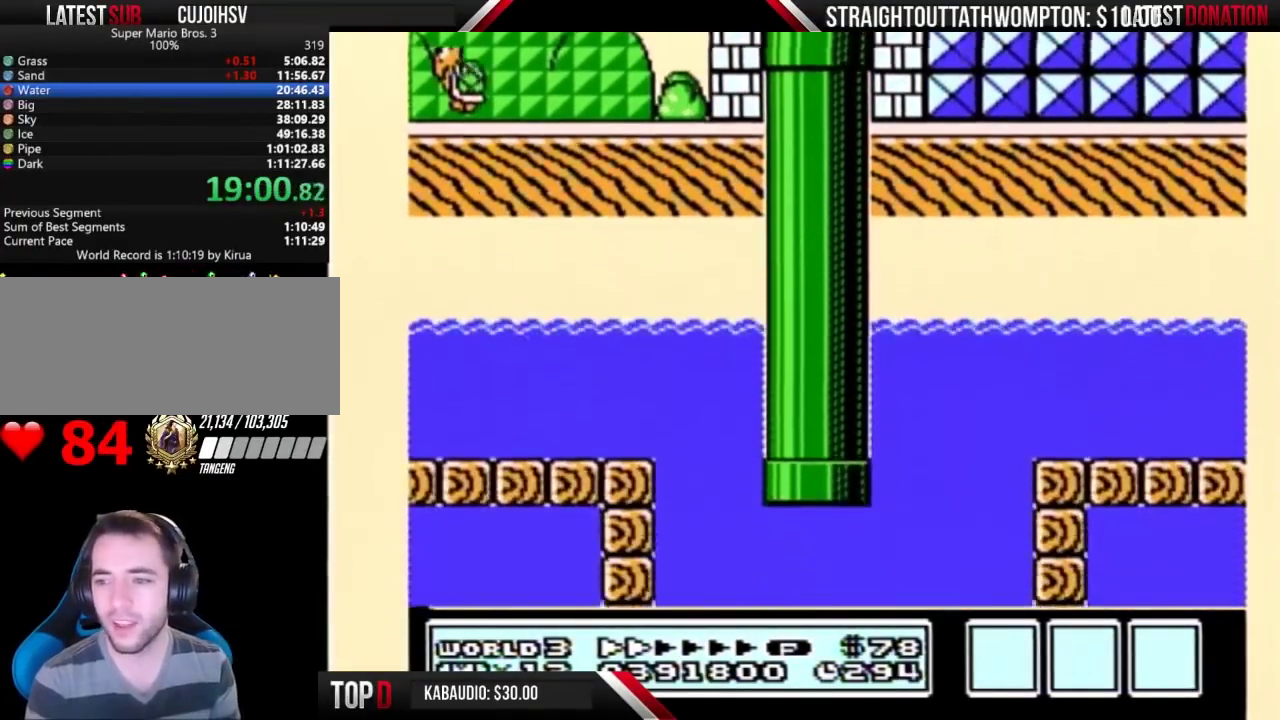
{"buttons": ["B", "DPAD_RIGHT"], "events": []}
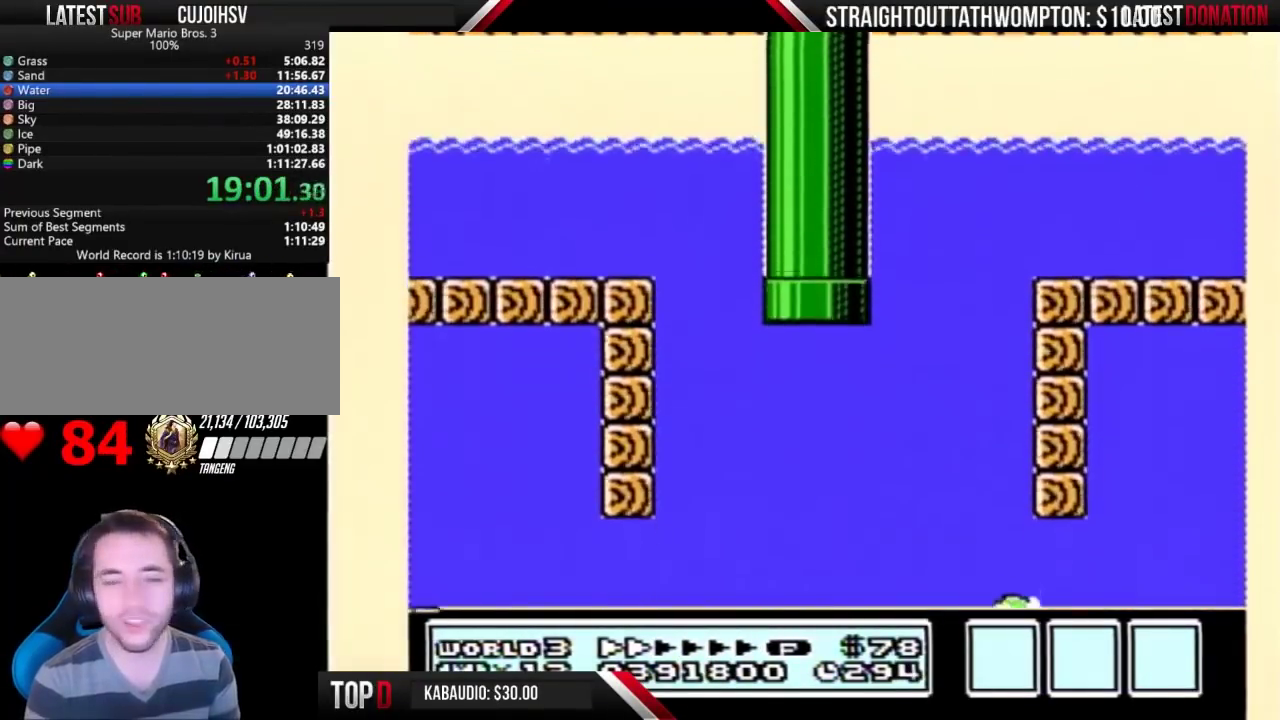
{"buttons": ["B", "DPAD_RIGHT"], "events": []}
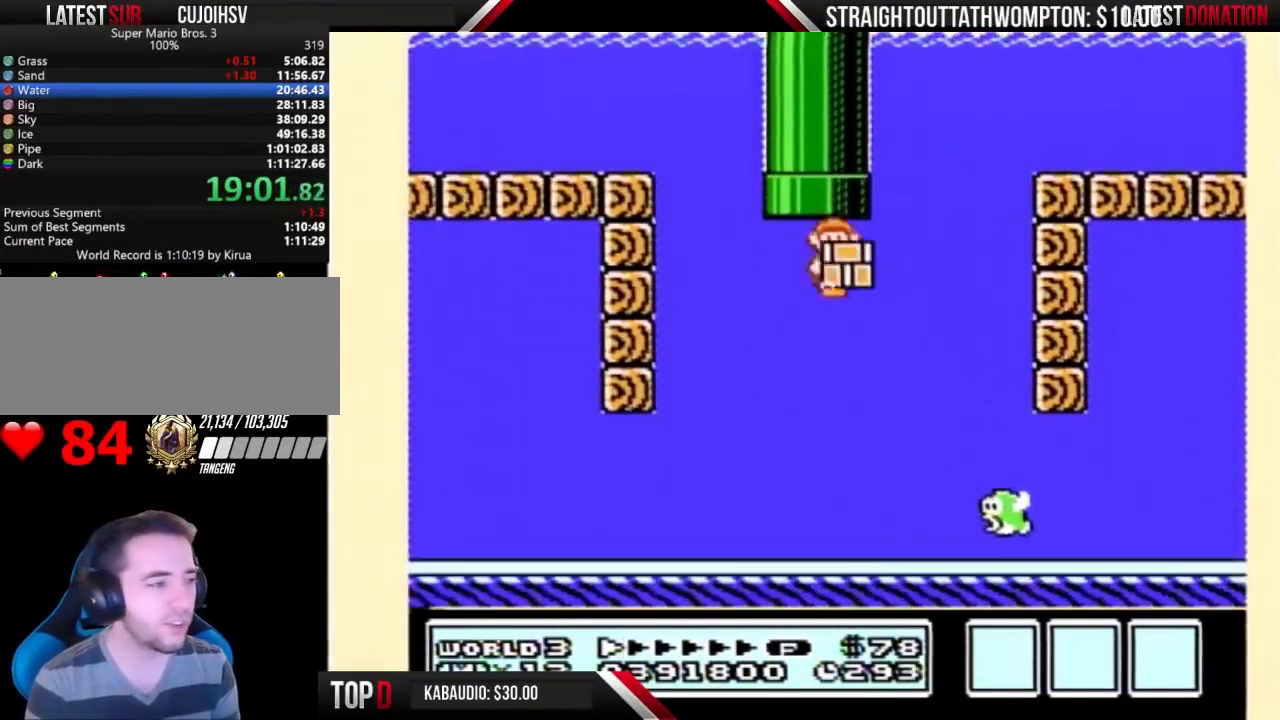
{"buttons": ["B", "DPAD_RIGHT"], "events": []}
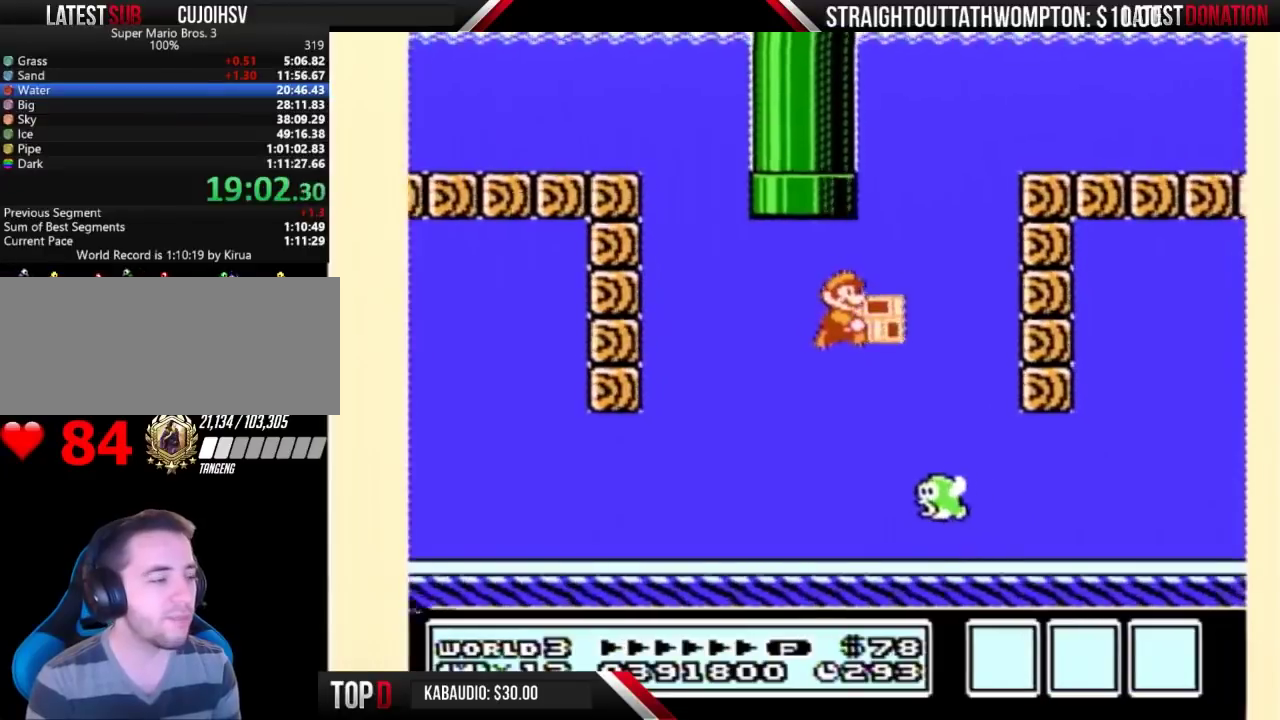
{"buttons": ["B", "DPAD_RIGHT"], "events": []}
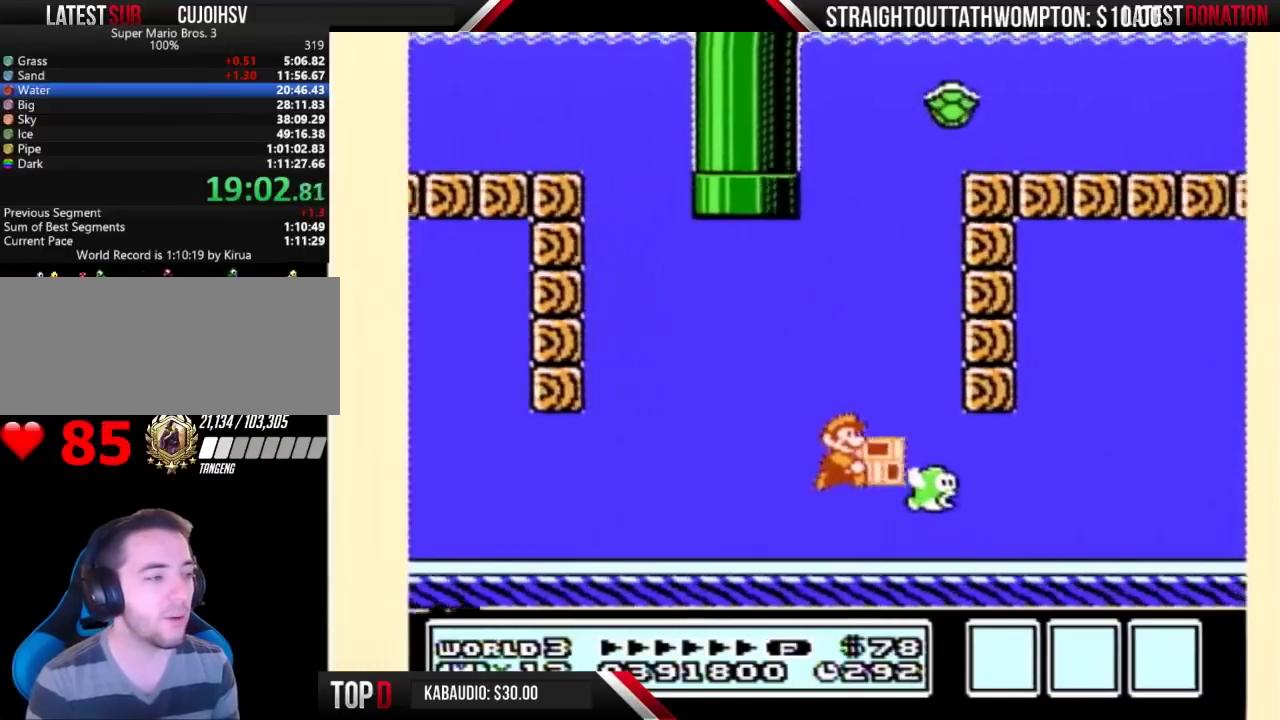
{"buttons": ["A", "B", "DPAD_RIGHT"], "events": [[100, "A", "down"], [167, "A", "up"], [467, "A", "down"]]}
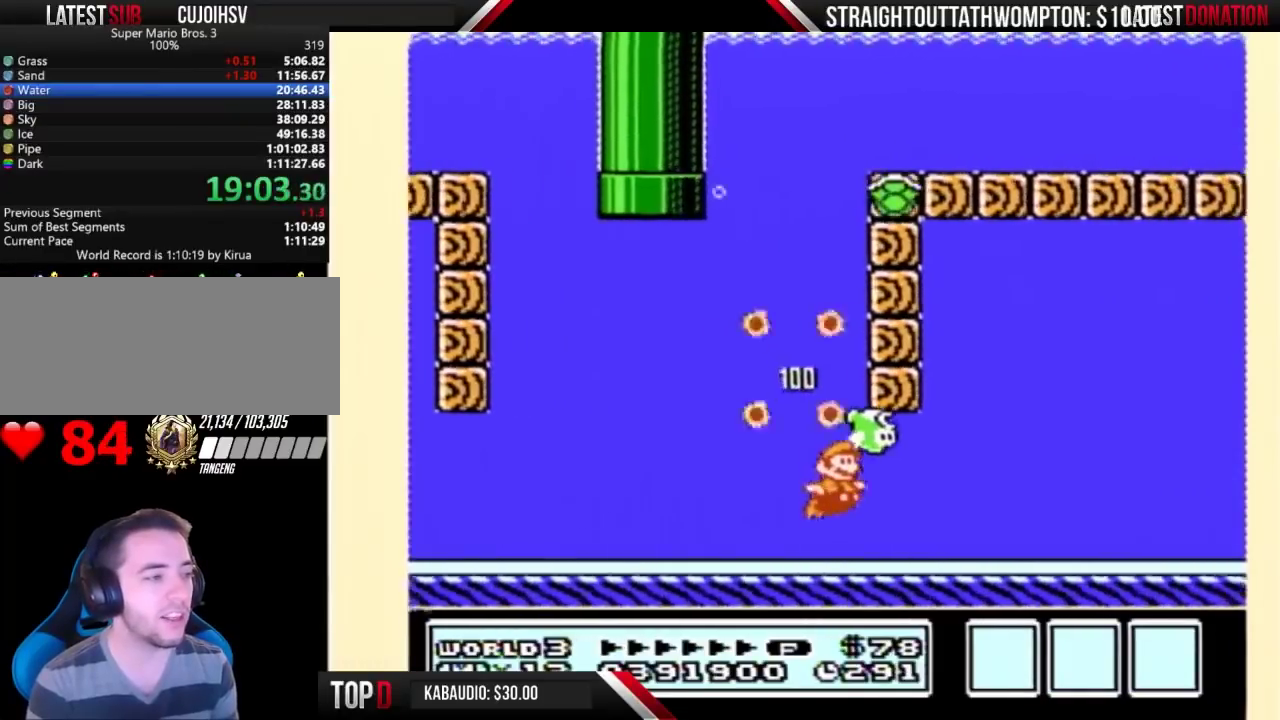
{"buttons": ["A", "B", "DPAD_RIGHT"], "events": [[67, "A", "up"], [333, "A", "down"], [400, "A", "up"], [500, "A", "down"]]}
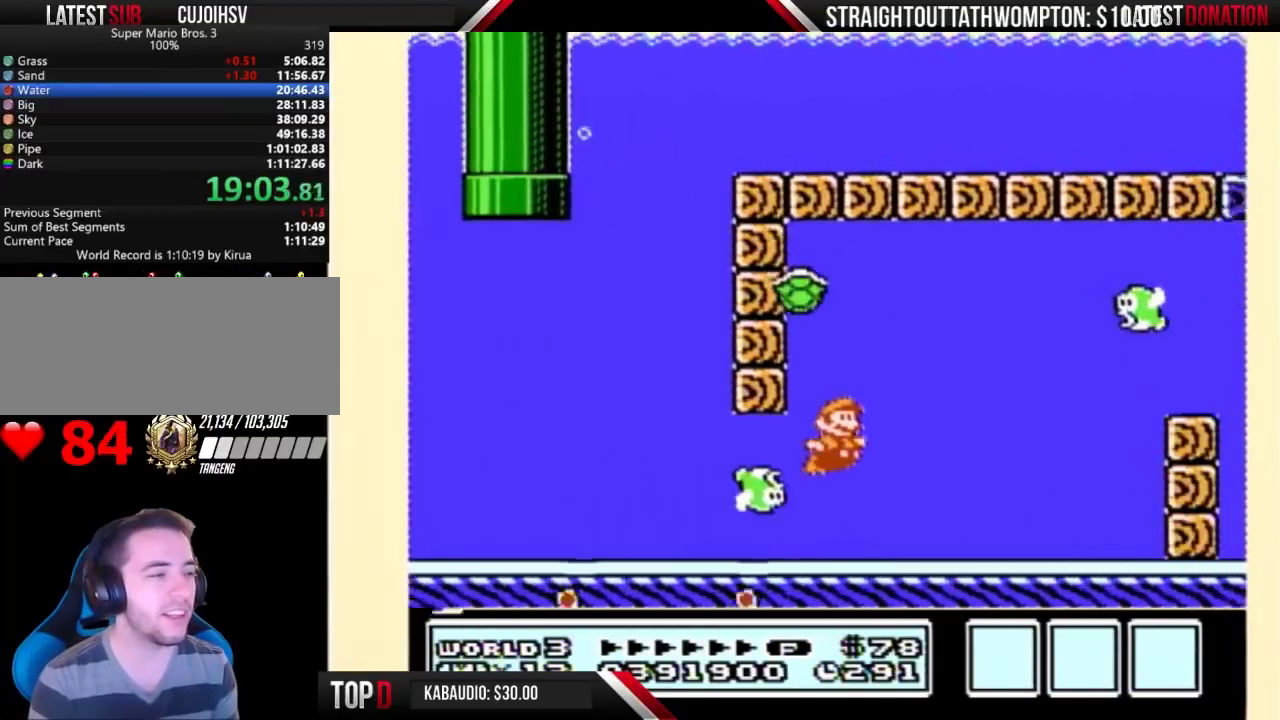
{"buttons": ["B", "DPAD_RIGHT"], "events": [[67, "A", "up"], [233, "A", "down"], [300, "A", "up"], [400, "A", "down"], [500, "A", "up"]]}
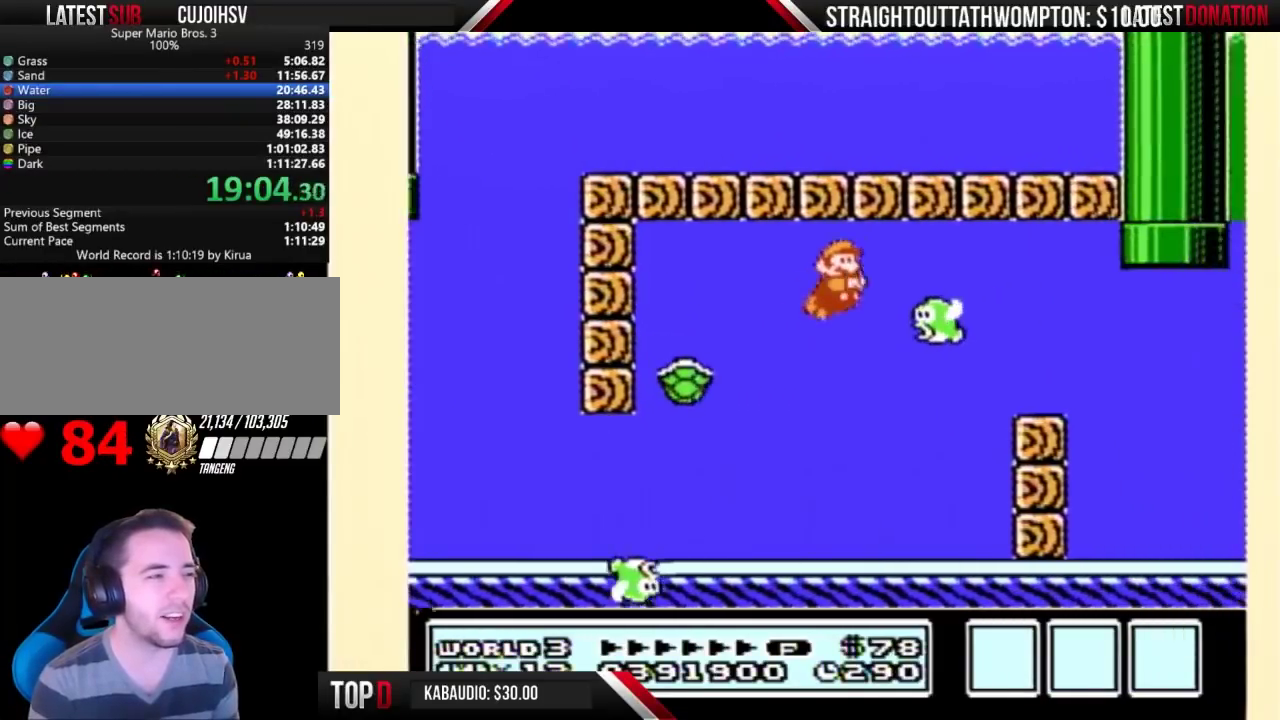
{"buttons": ["B", "DPAD_RIGHT"], "events": [[33, "B", "up"], [133, "B", "down"]]}
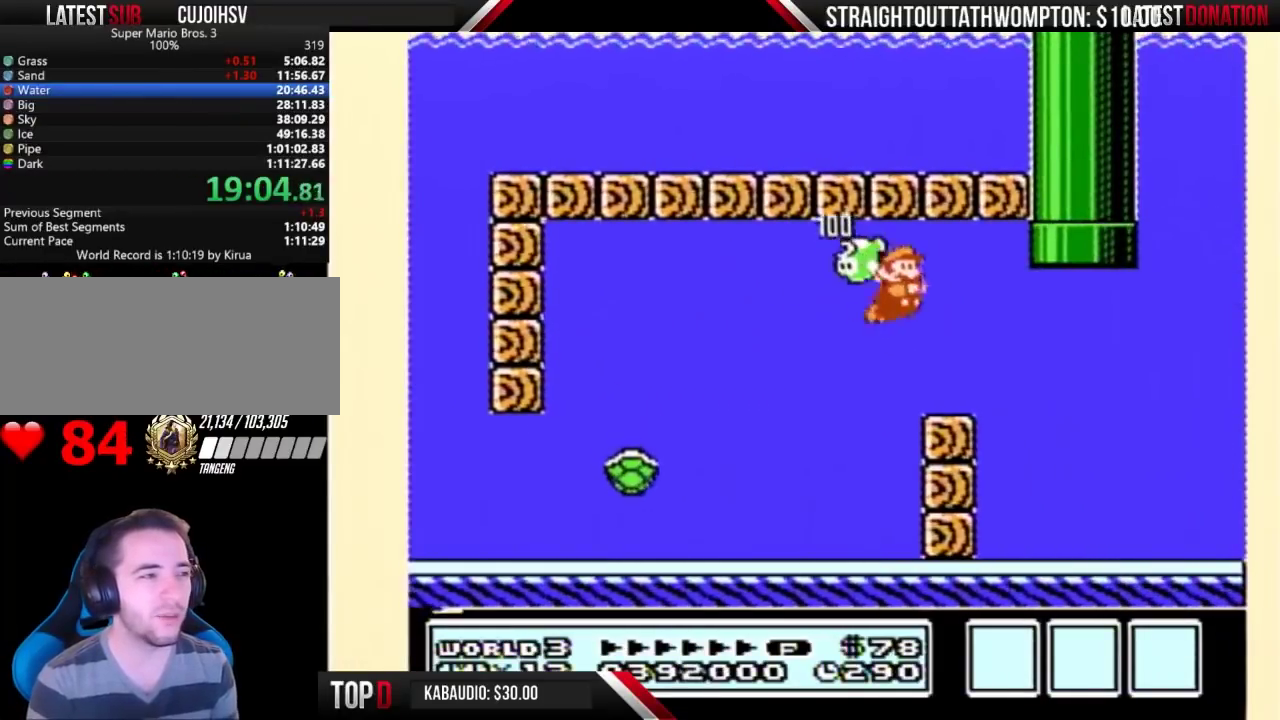
{"buttons": ["B", "DPAD_UP", "DPAD_LEFT"], "events": [[333, "A", "down"], [367, "DPAD_LEFT", "down"], [367, "DPAD_RIGHT", "up"], [400, "A", "up"], [500, "DPAD_UP", "down"]]}
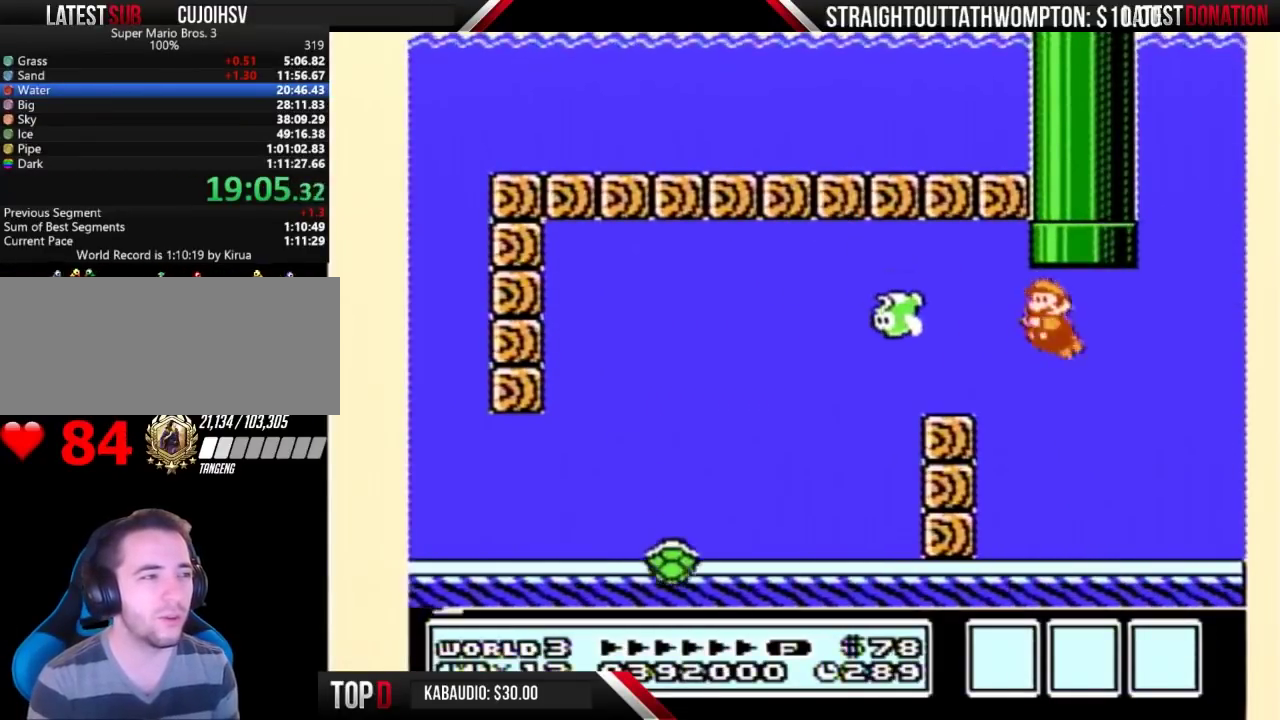
{"buttons": ["B", "DPAD_UP"], "events": [[167, "A", "down"], [233, "A", "up"], [300, "A", "down"], [367, "A", "up"], [467, "DPAD_LEFT", "up"]]}
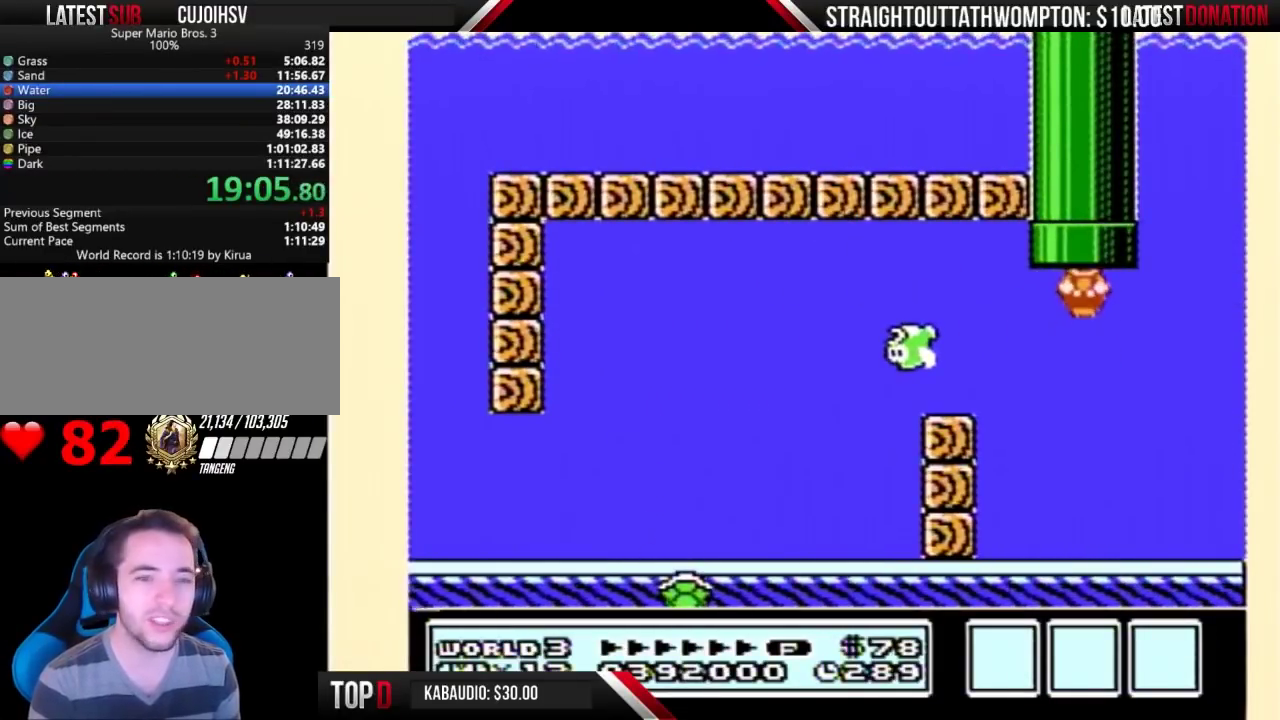
{"buttons": ["B"], "events": [[33, "DPAD_UP", "up"]]}
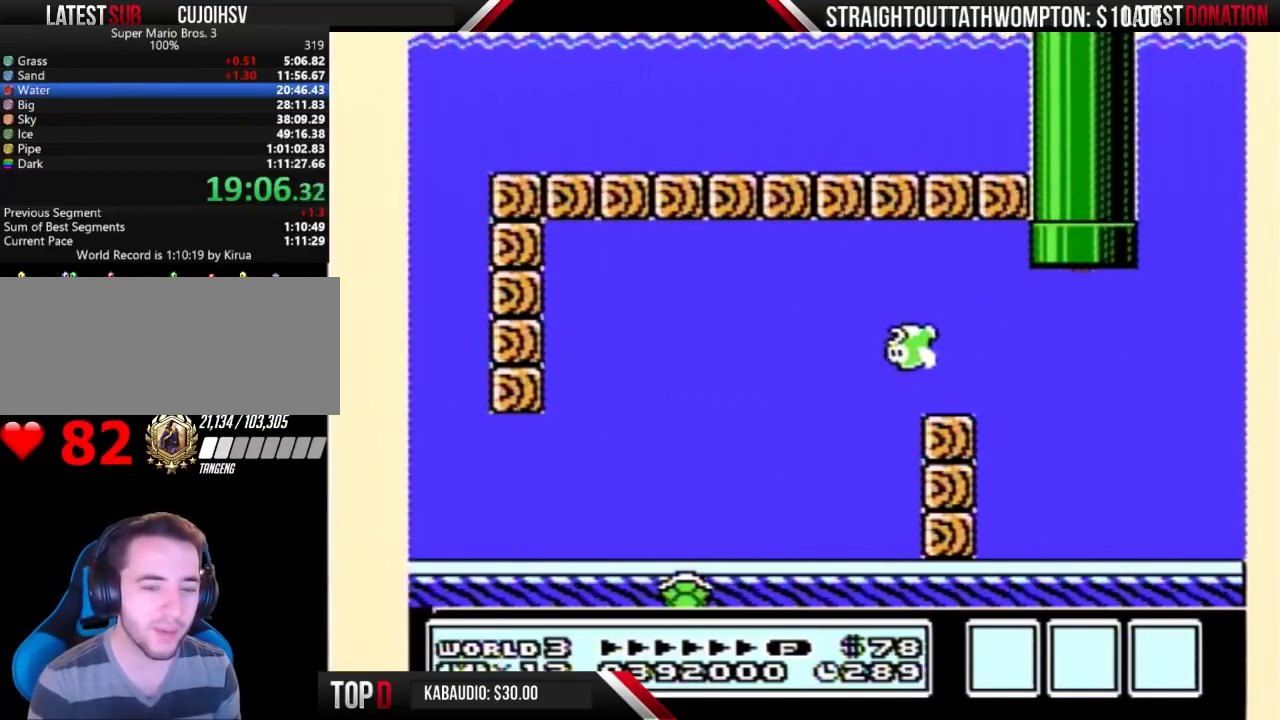
{"buttons": ["B", "DPAD_RIGHT"], "events": [[67, "DPAD_RIGHT", "down"]]}
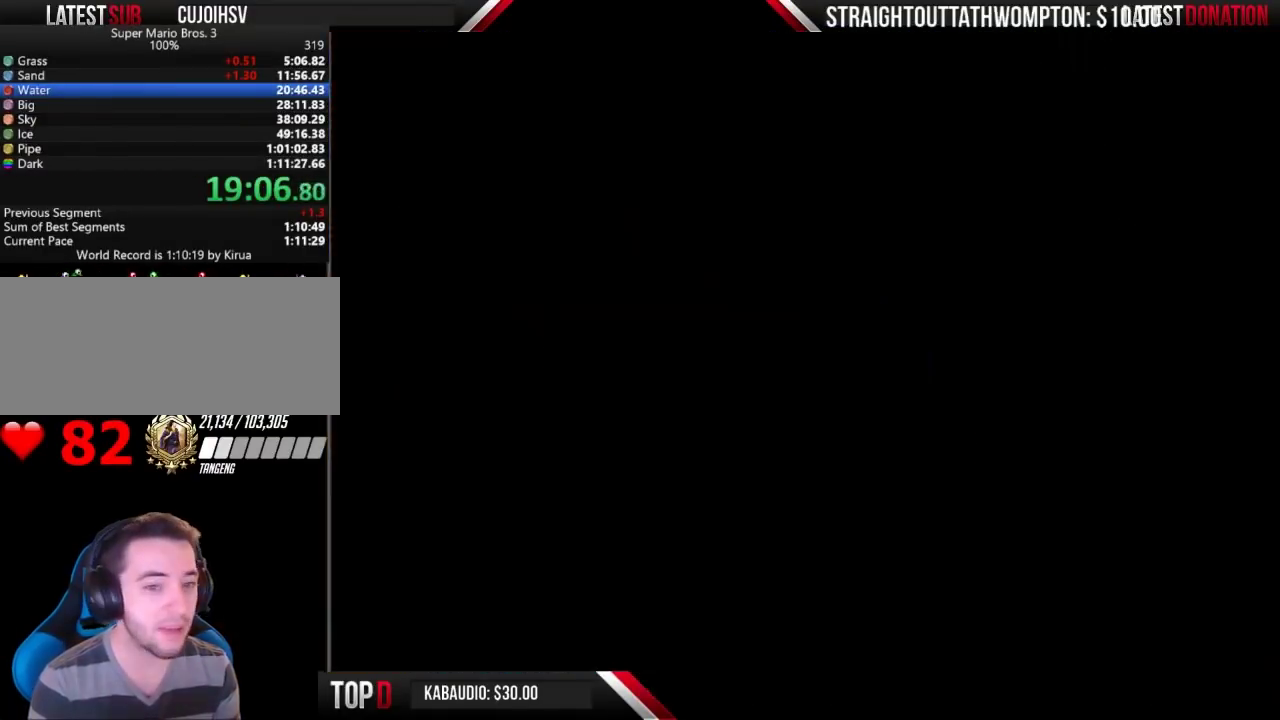
{"buttons": ["B", "DPAD_RIGHT"], "events": []}
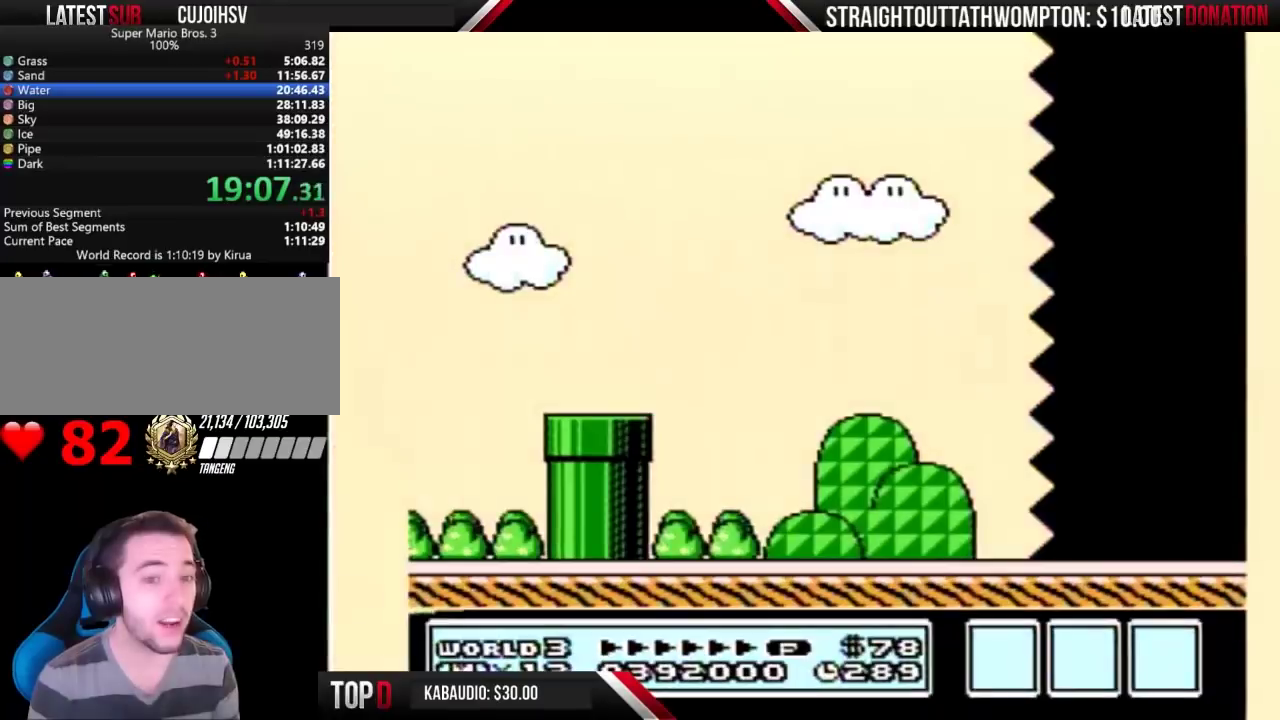
{"buttons": ["B", "DPAD_RIGHT"], "events": []}
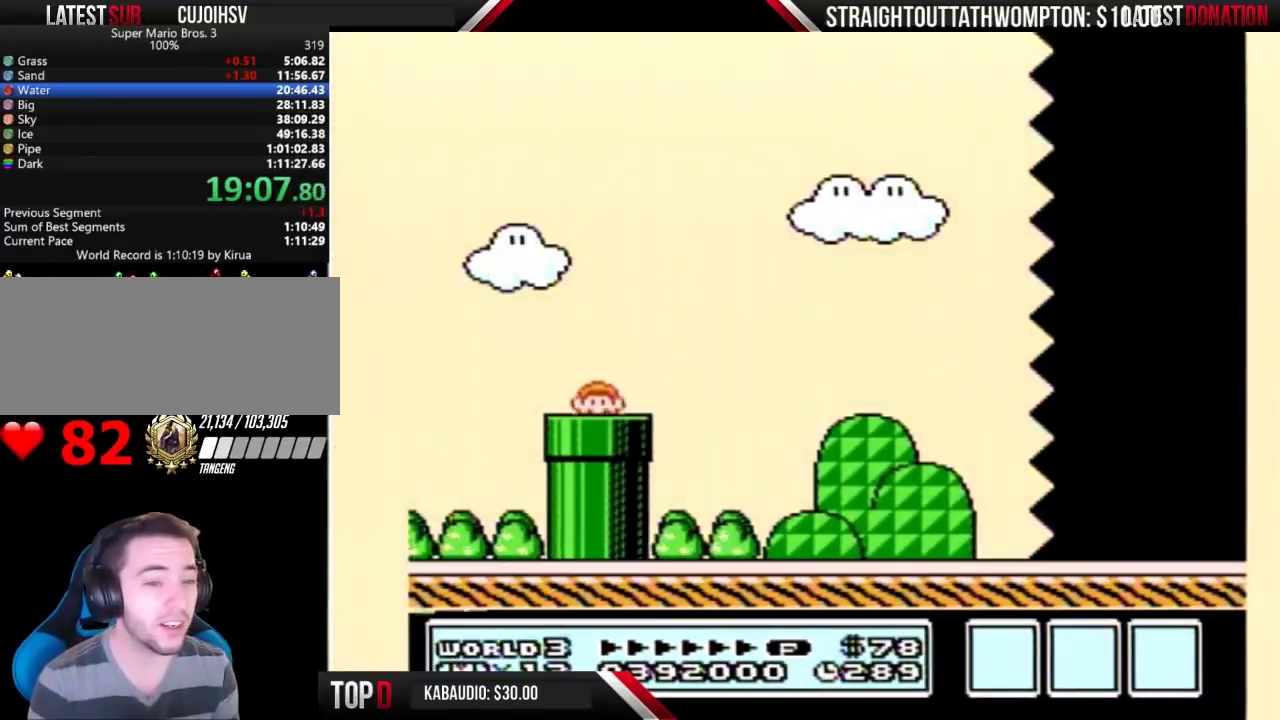
{"buttons": ["B", "DPAD_RIGHT"], "events": []}